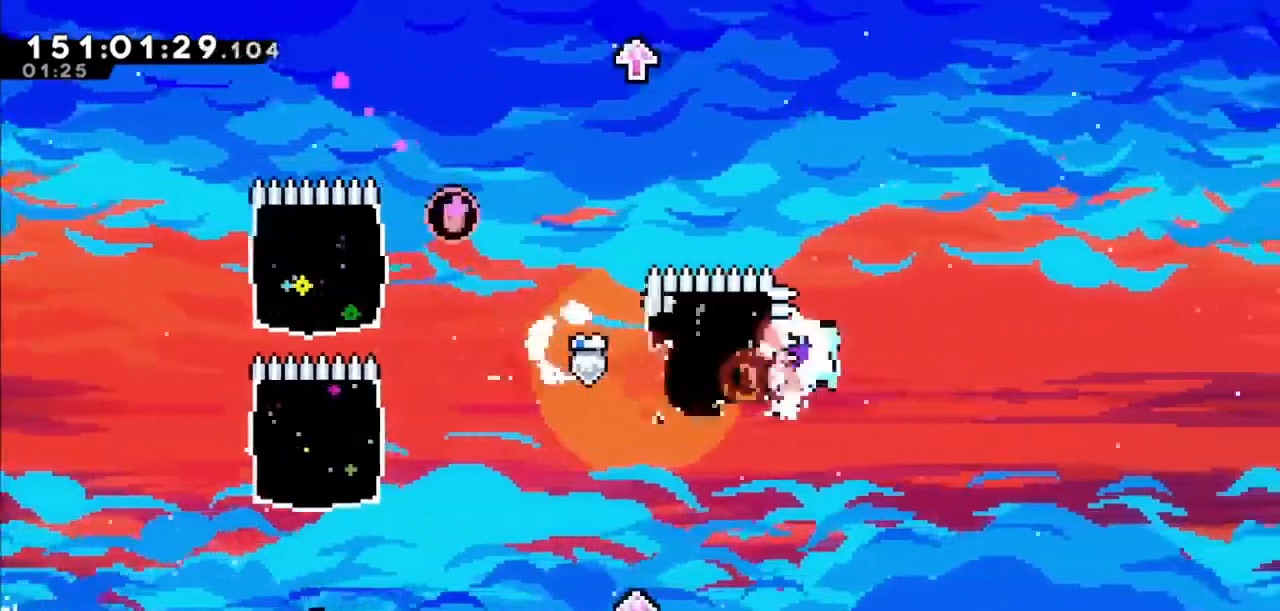
Gameplay with keyboard; each line is a JSON object with the keys held at the frame after it. "events" lists presses ("down") and releases ("up") of "dash", "demo", "down", "grab", "jump", "jump2", "left", "right" and "up" between this image and that frame as [ms after this image, input, new state], when the widget could be followed in between. No other keys are recorded. Mouse input is not recorded. Key names are as the overlay labels them; some are game actions (e.g. jump) rather than physical keys.
{"keys": ["jump2", "left"], "events": [[34, "jump2", "down"], [34, "left", "down"], [200, "left", "up"], [301, "left", "down"]]}
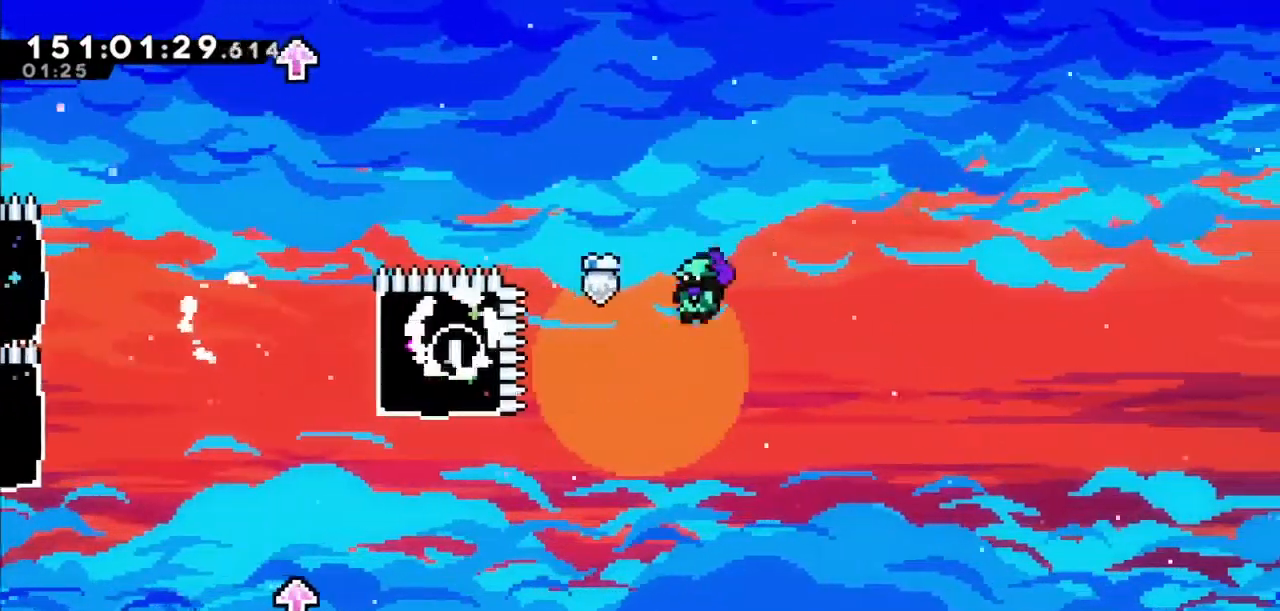
{"keys": ["dash", "left", "up"], "events": [[100, "jump2", "up"], [433, "dash", "down"], [433, "up", "down"]]}
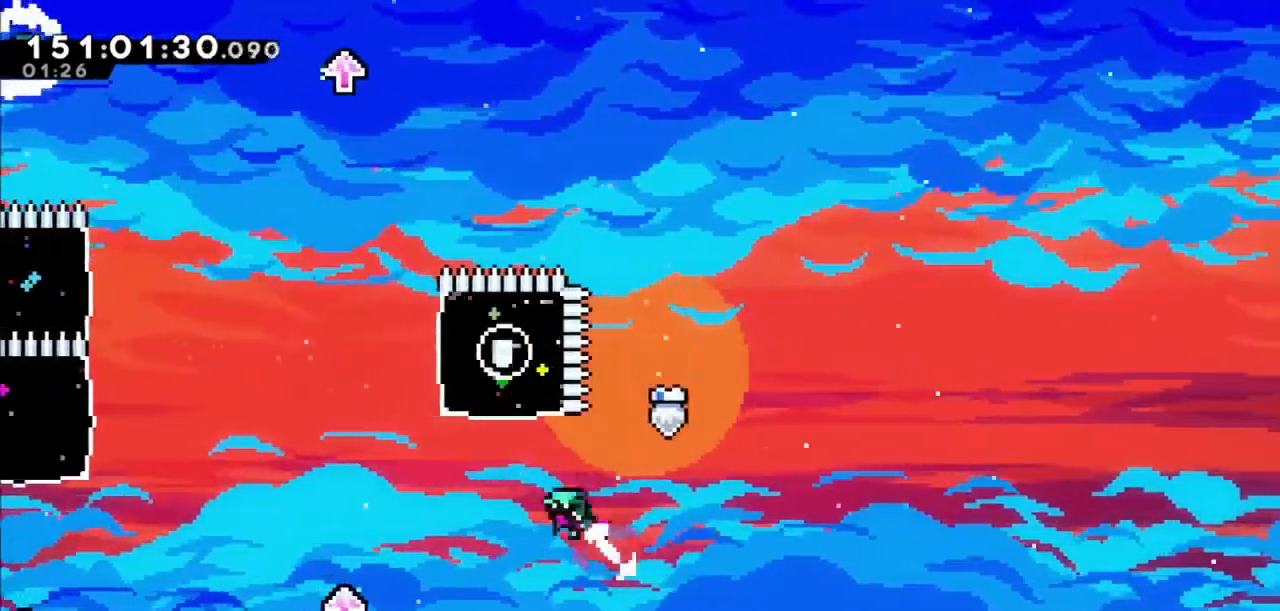
{"keys": [], "events": [[167, "dash", "up"], [334, "left", "up"], [334, "up", "up"]]}
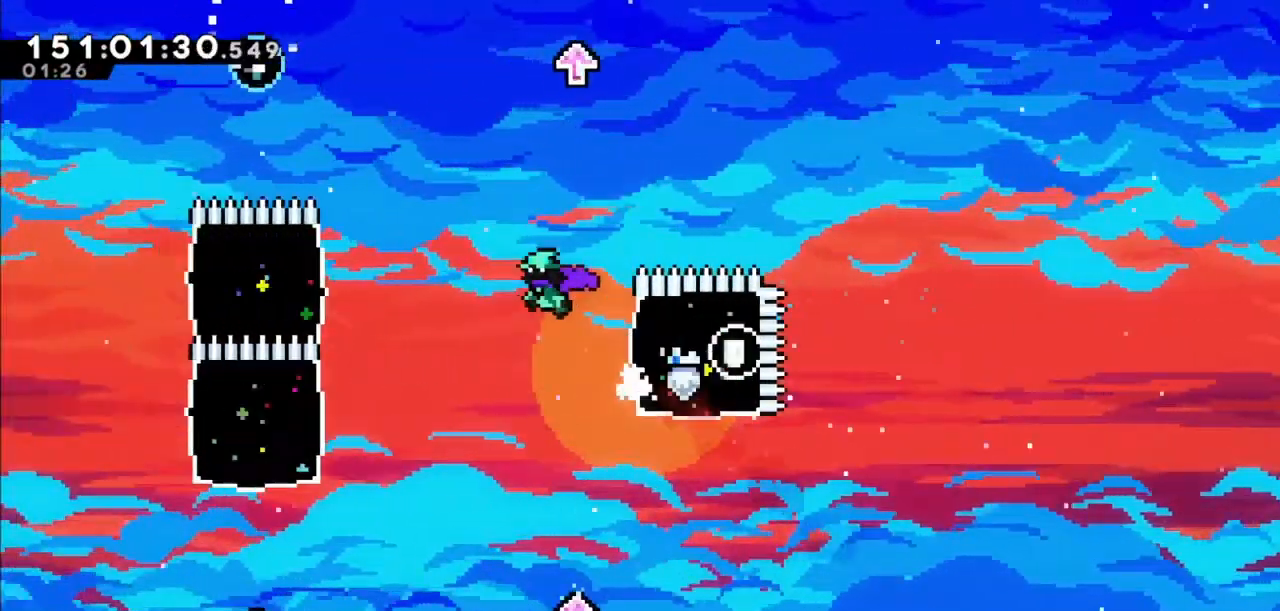
{"keys": [], "events": [[267, "right", "down"], [300, "dash", "down"], [300, "up", "down"], [500, "dash", "up"], [500, "right", "up"], [500, "up", "up"]]}
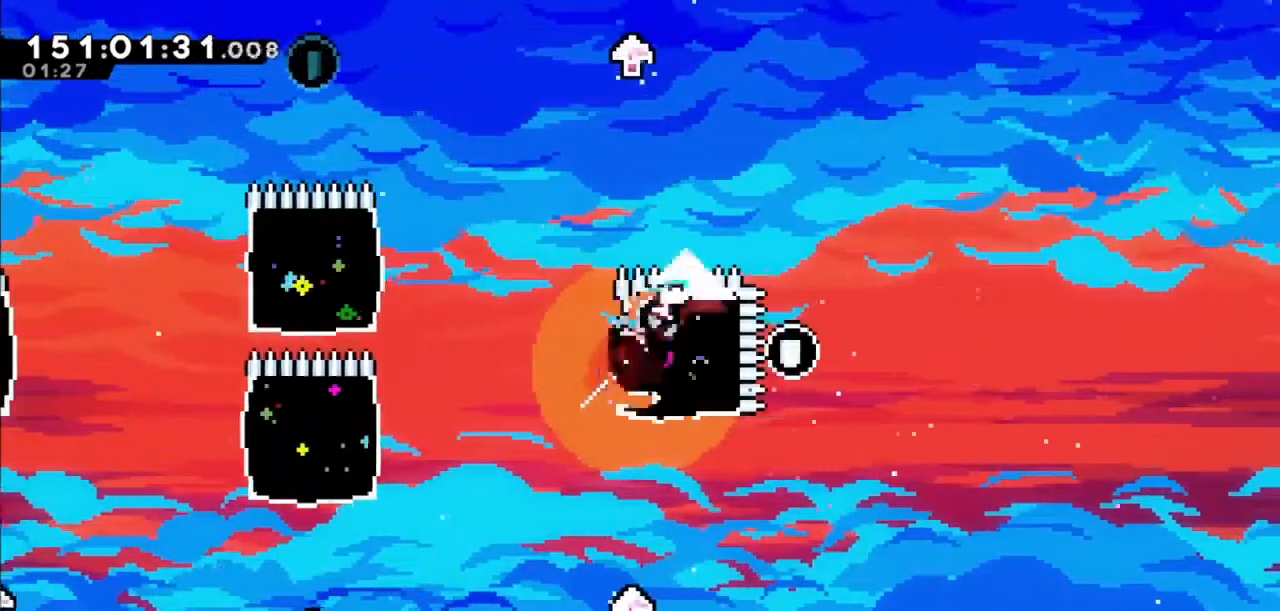
{"keys": ["jump2"], "events": [[34, "left", "down"], [100, "jump2", "down"], [434, "left", "up"]]}
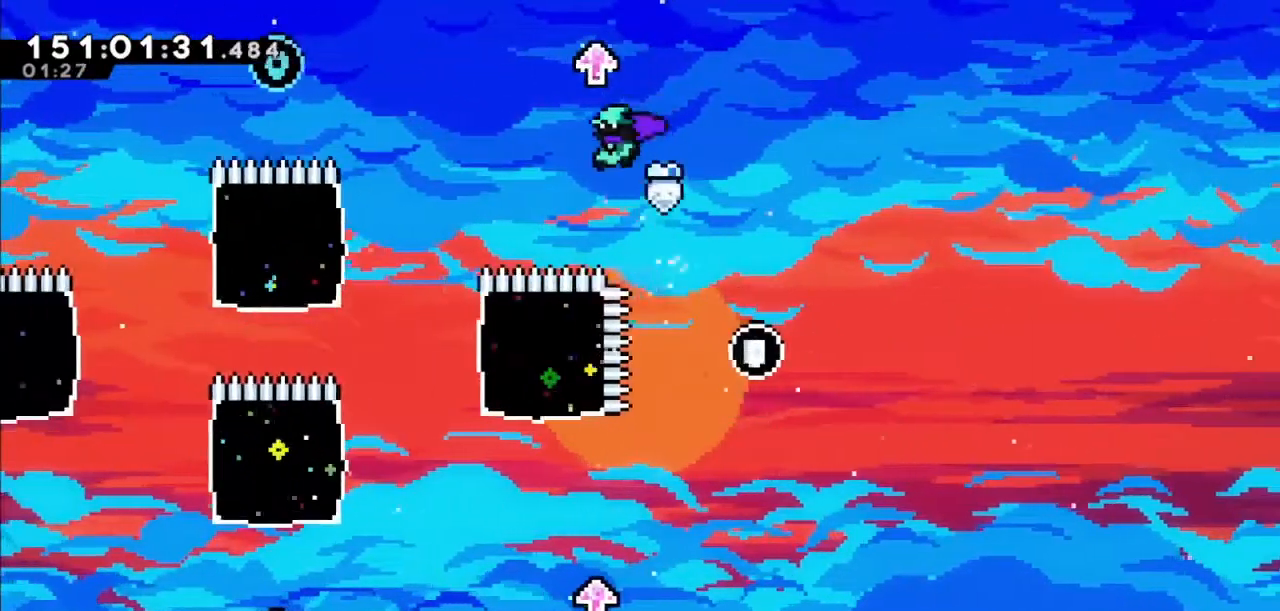
{"keys": ["left"], "events": [[33, "jump2", "up"], [66, "up", "down"], [133, "dash", "down"], [300, "dash", "up"], [300, "up", "up"], [333, "left", "down"]]}
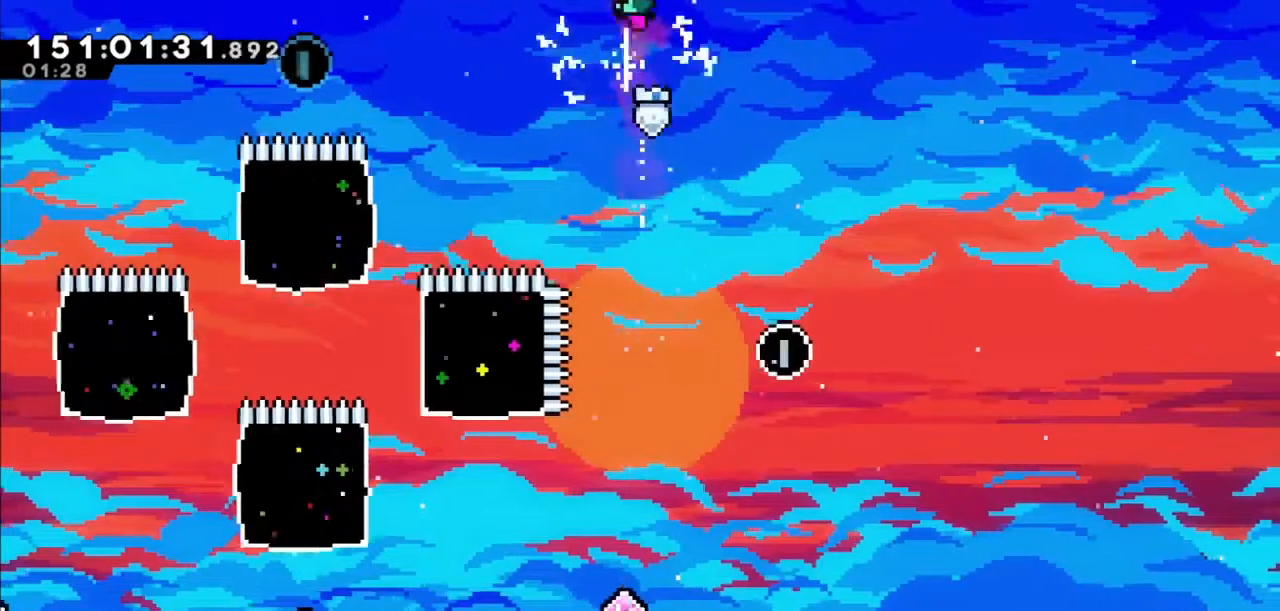
{"keys": ["jump2"], "events": [[267, "left", "up"], [434, "jump2", "down"]]}
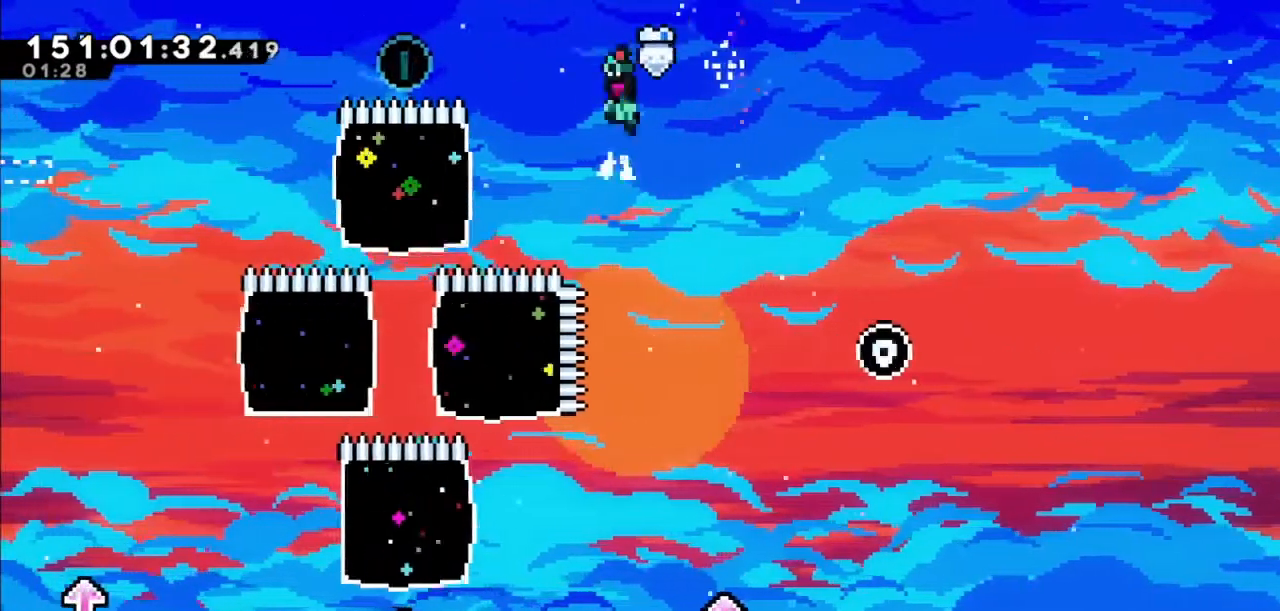
{"keys": ["jump2"], "events": [[100, "left", "down"], [233, "jump2", "up"], [233, "left", "up"], [500, "jump2", "down"]]}
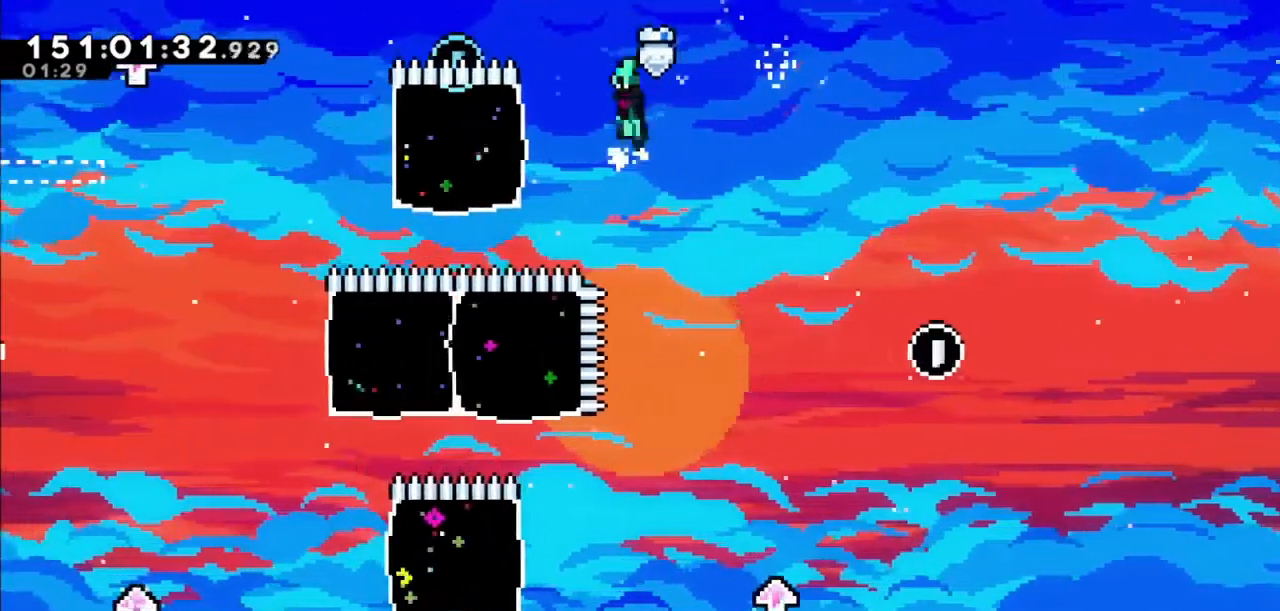
{"keys": ["dash", "left"], "events": [[301, "jump2", "up"], [301, "left", "down"], [501, "dash", "down"]]}
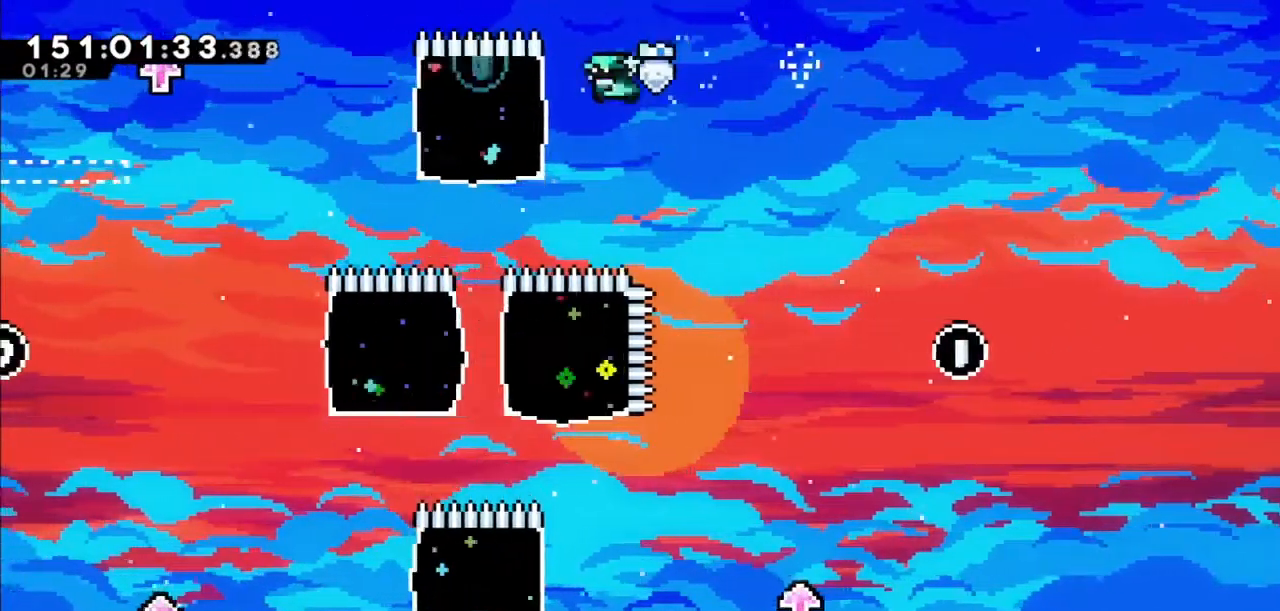
{"keys": [], "events": [[167, "dash", "up"], [267, "jump2", "down"], [367, "left", "up"], [433, "jump2", "up"]]}
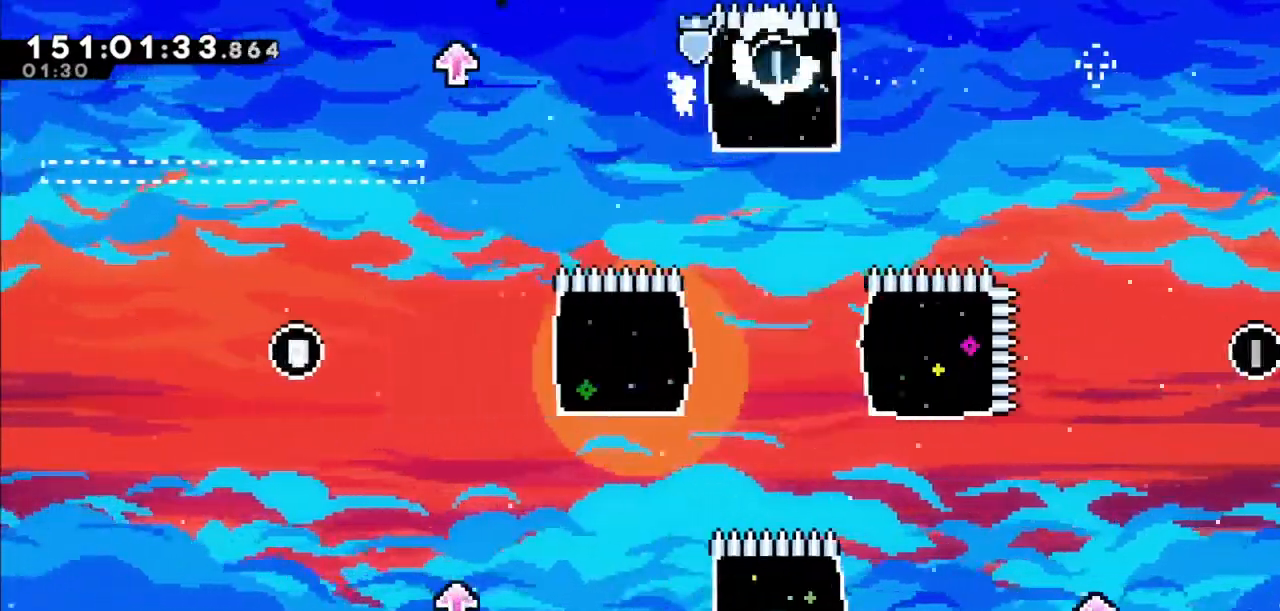
{"keys": [], "events": [[100, "left", "down"], [167, "left", "up"], [367, "left", "down"], [501, "left", "up"]]}
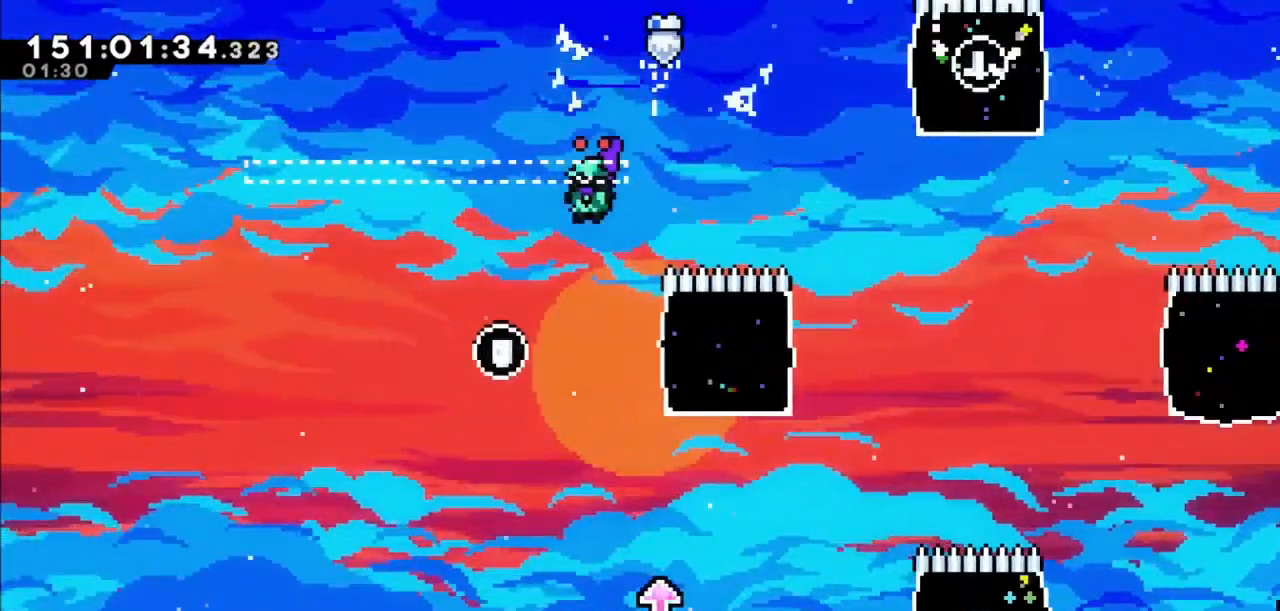
{"keys": [], "events": [[167, "right", "down"], [300, "jump2", "down"], [433, "jump2", "up"], [433, "right", "up"]]}
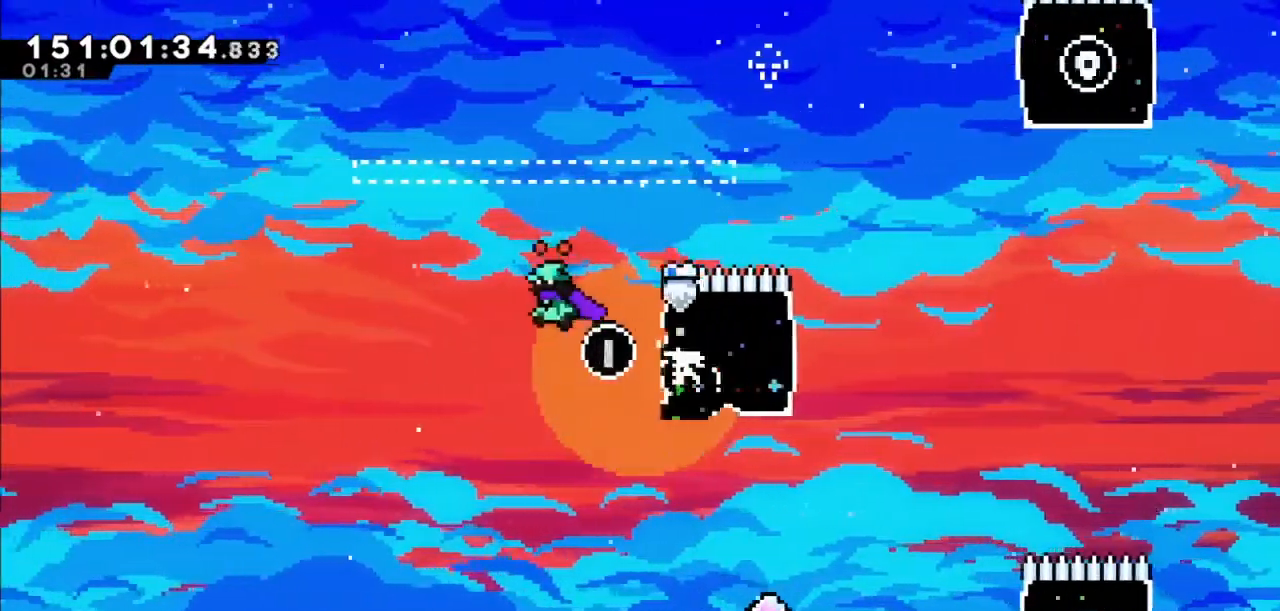
{"keys": [], "events": [[134, "right", "down"], [234, "dash", "down"], [401, "dash", "up"], [467, "right", "up"]]}
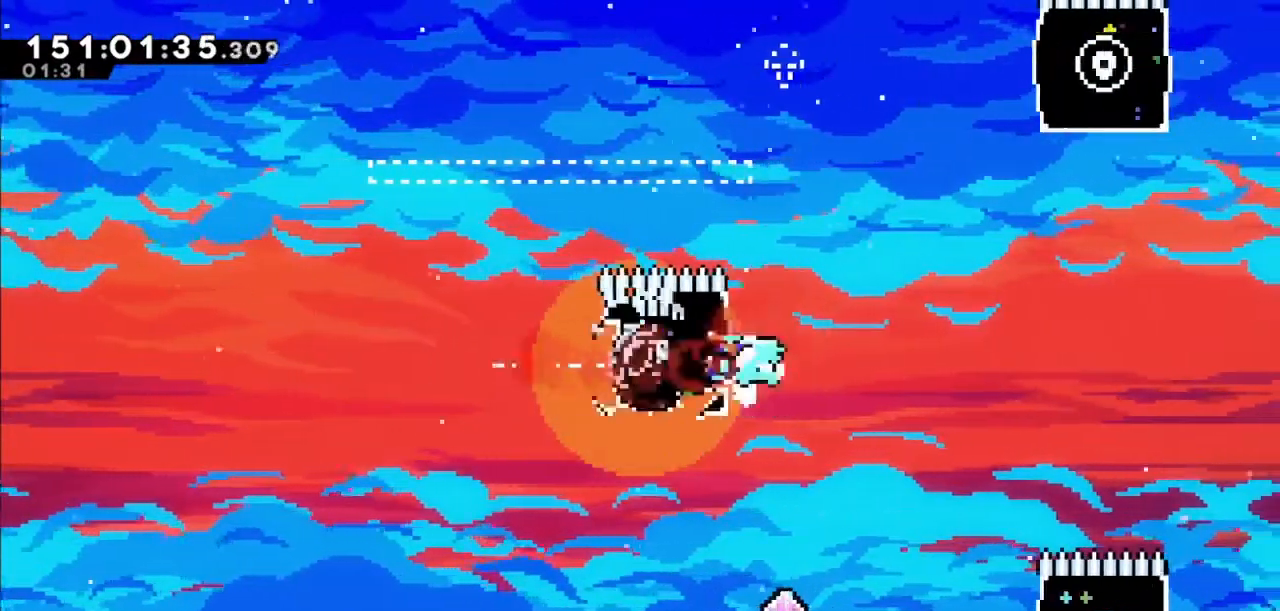
{"keys": ["jump2"], "events": [[100, "jump2", "down"]]}
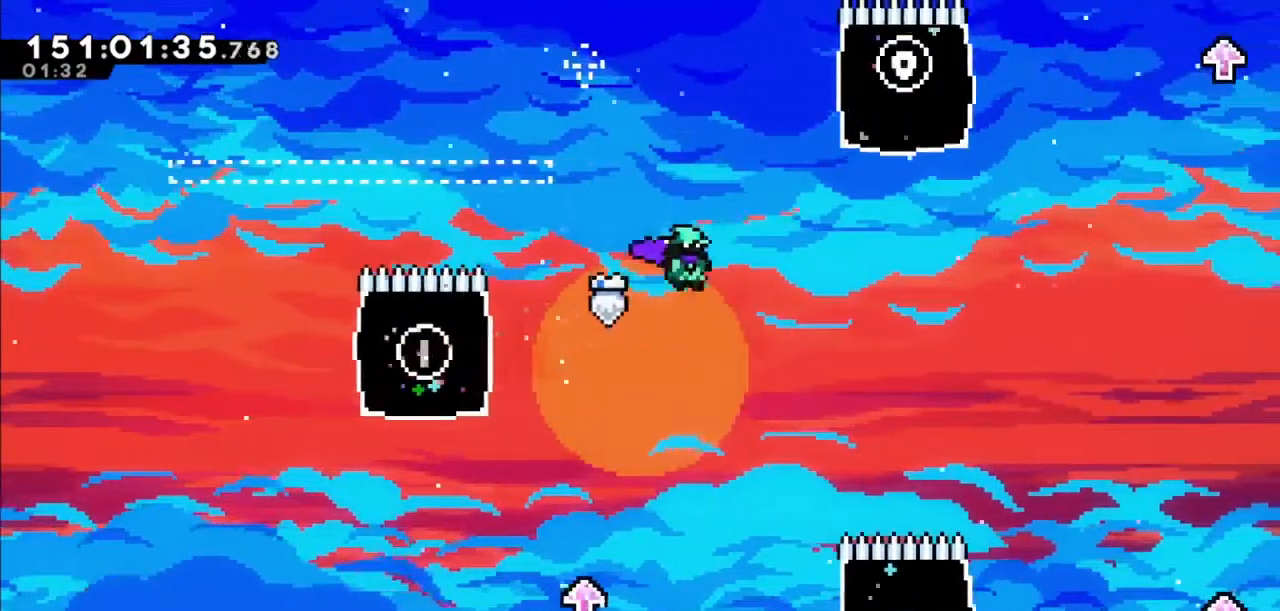
{"keys": ["right"], "events": [[67, "jump2", "up"], [67, "right", "down"], [200, "right", "up"], [300, "right", "down"]]}
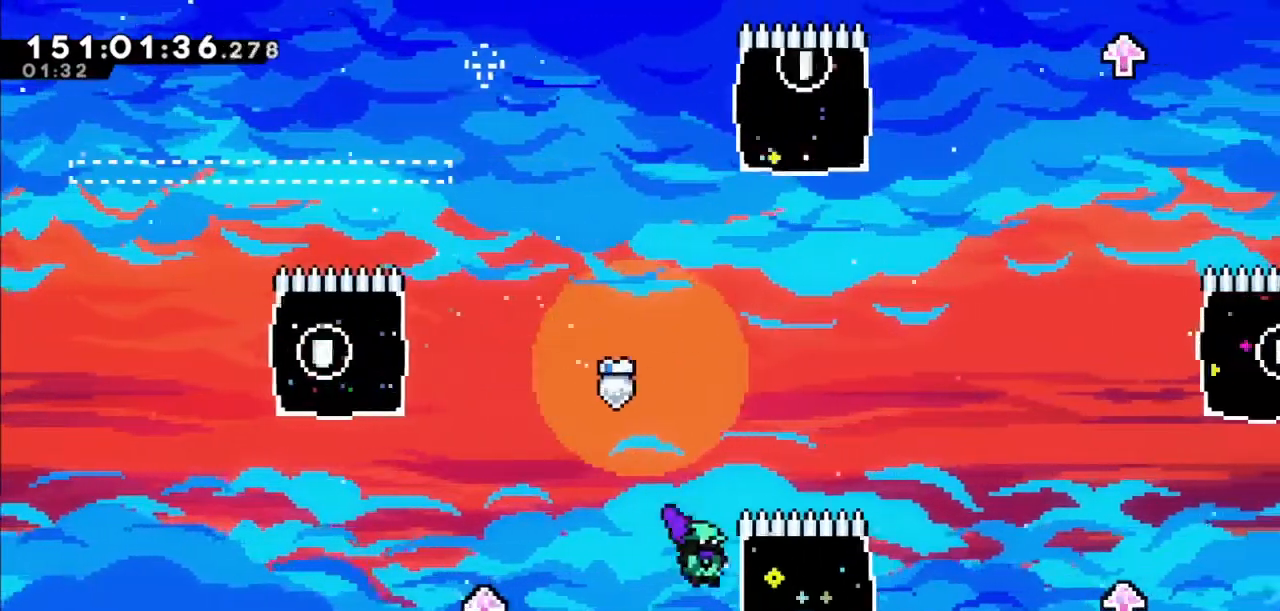
{"keys": ["jump2", "right"], "events": [[66, "dash", "down"], [300, "dash", "up"], [367, "jump2", "down"]]}
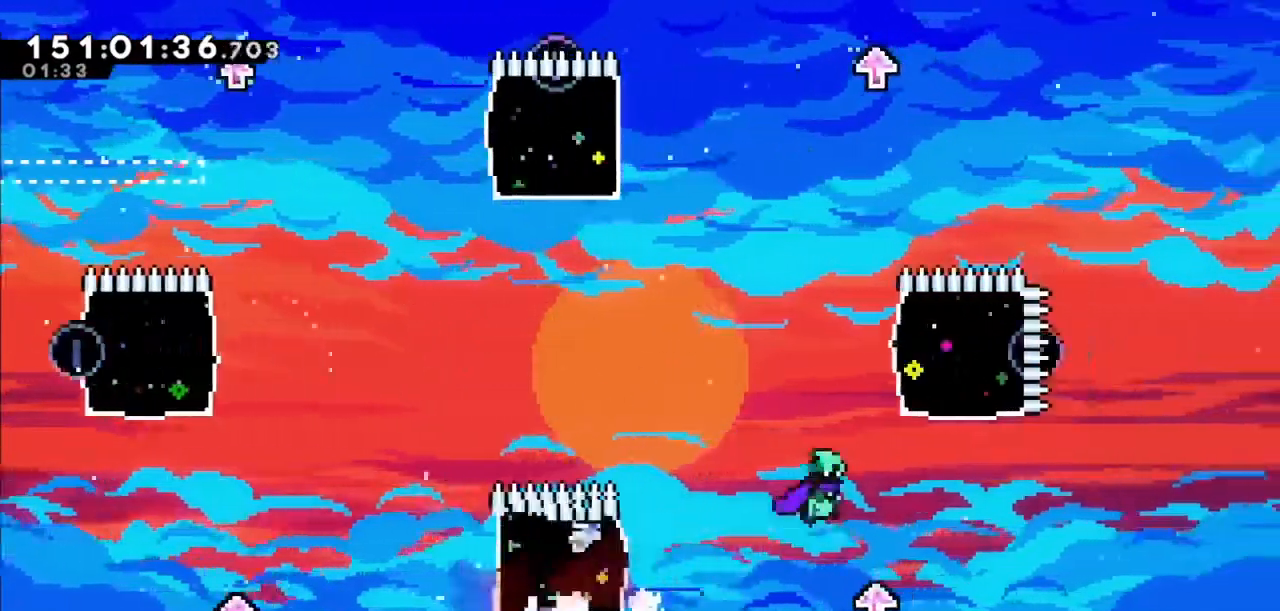
{"keys": ["dash", "right", "up"], "events": [[134, "right", "up"], [334, "right", "down"], [467, "dash", "down"], [467, "up", "down"], [501, "jump2", "up"]]}
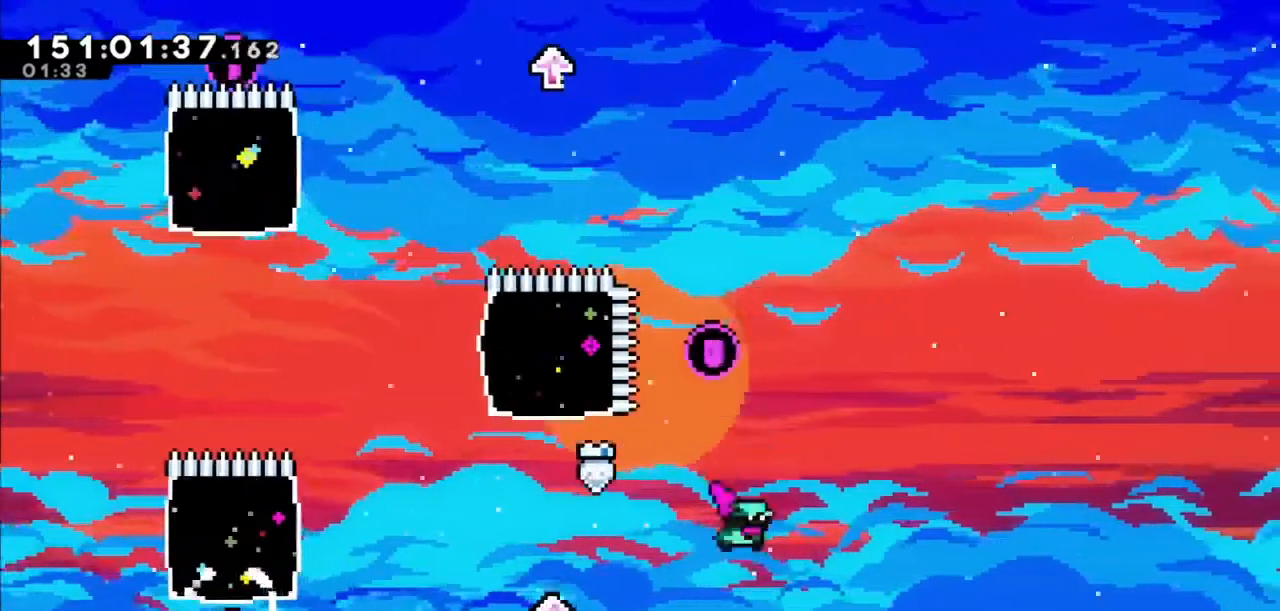
{"keys": ["right", "up"], "events": [[333, "dash", "up"]]}
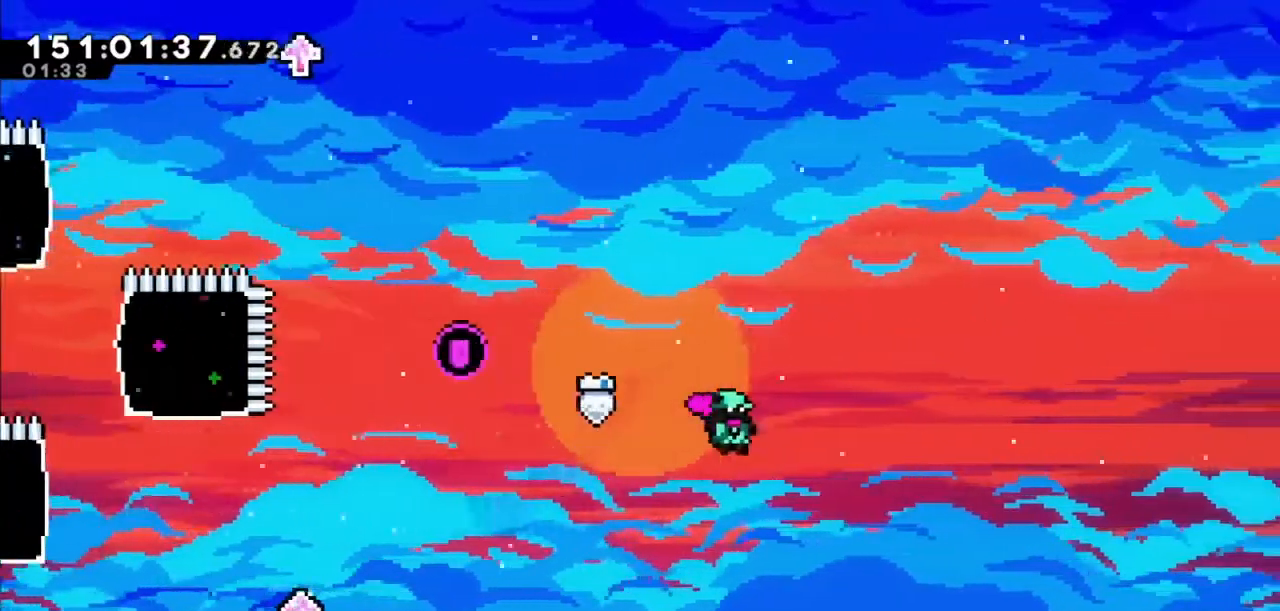
{"keys": ["right", "up"], "events": [[167, "dash", "down"], [501, "dash", "up"]]}
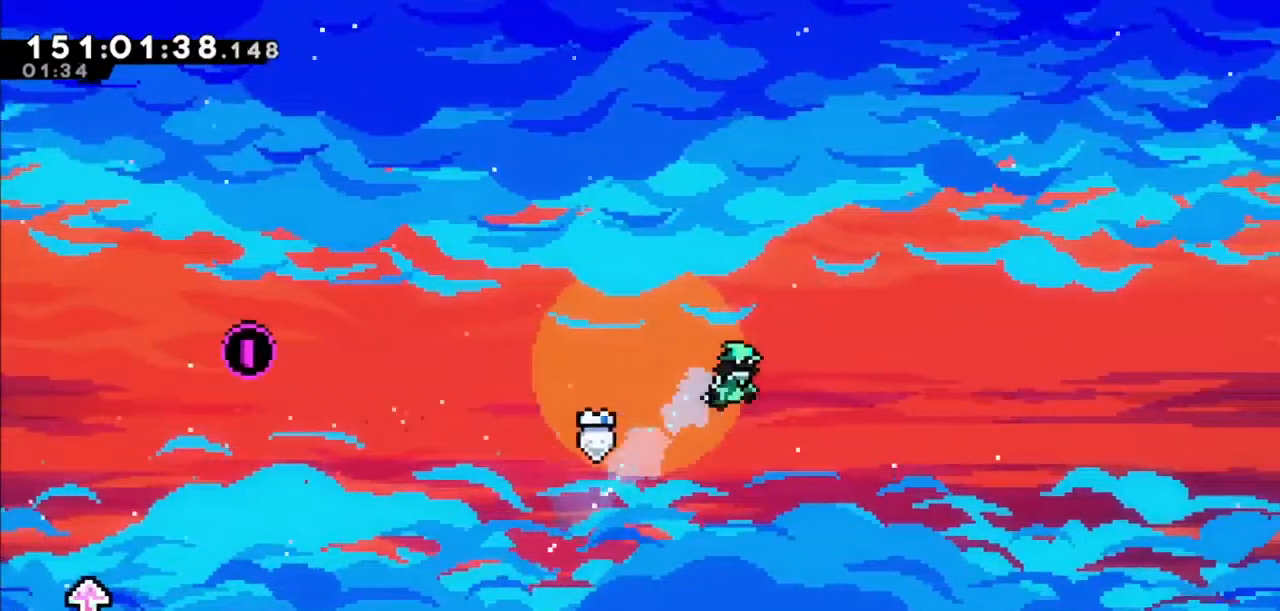
{"keys": ["right"], "events": [[200, "up", "up"]]}
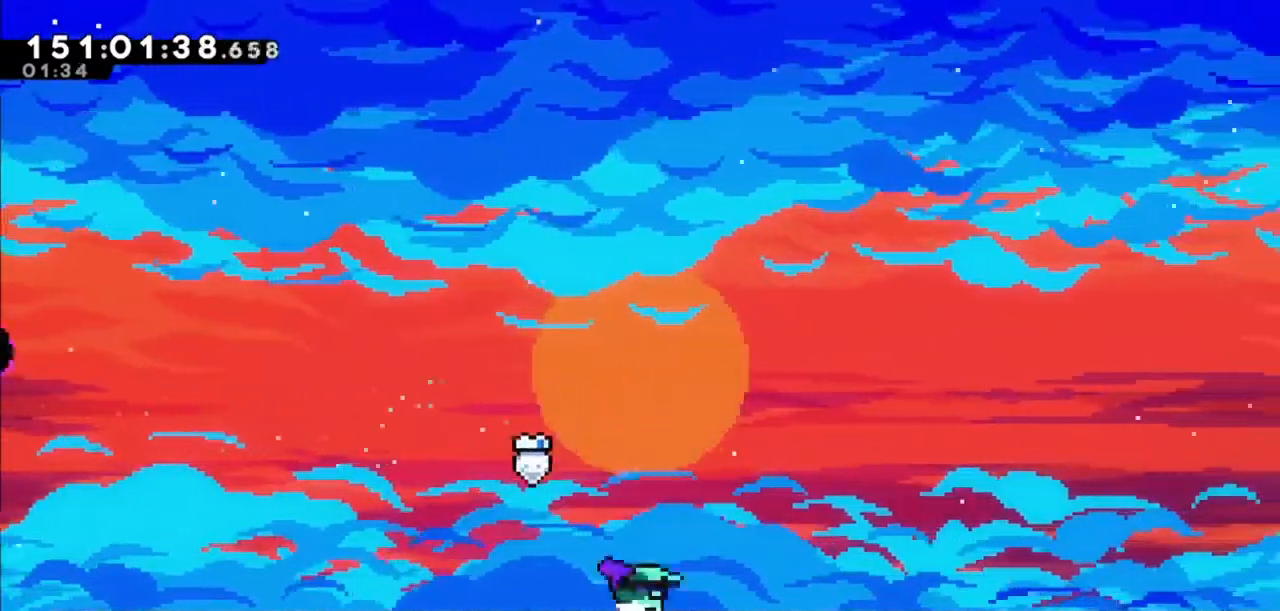
{"keys": ["dash", "down", "right"], "events": [[67, "dash", "down"], [67, "down", "down"], [200, "down", "up"], [234, "dash", "up"], [234, "jump2", "down"], [401, "dash", "down"], [401, "down", "down"], [401, "jump2", "up"]]}
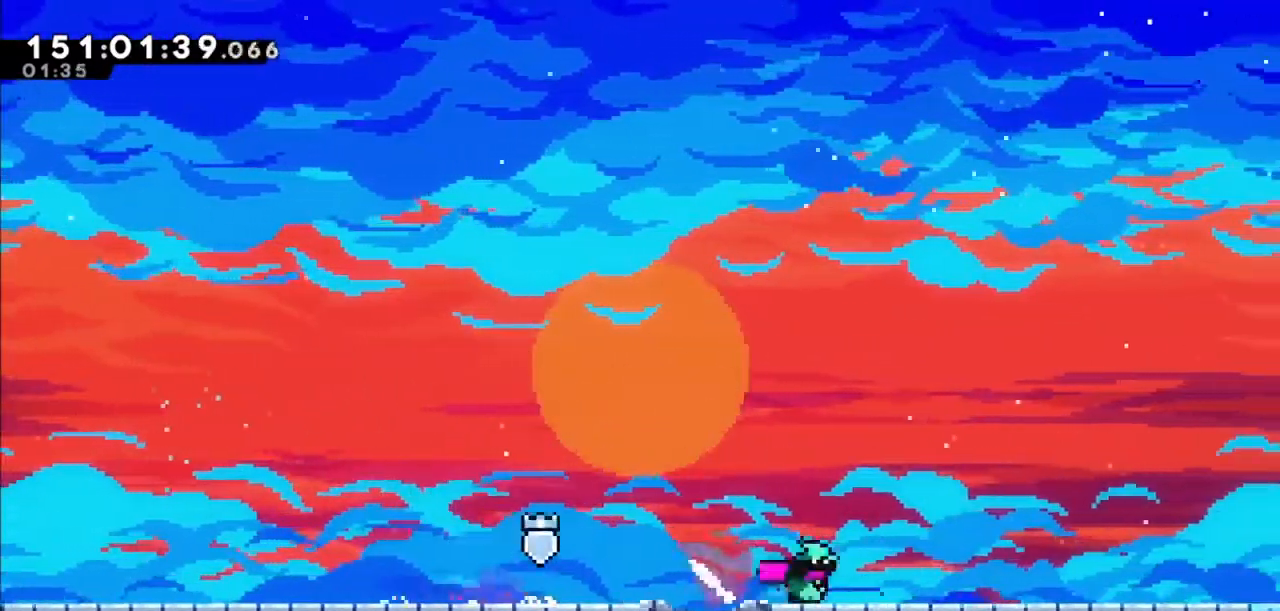
{"keys": ["right"], "events": [[66, "dash", "up"], [66, "down", "up"], [66, "jump2", "down"], [167, "dash", "down"], [167, "down", "down"], [200, "jump2", "up"], [367, "dash", "up"], [367, "down", "up"], [367, "jump2", "down"], [467, "jump2", "up"]]}
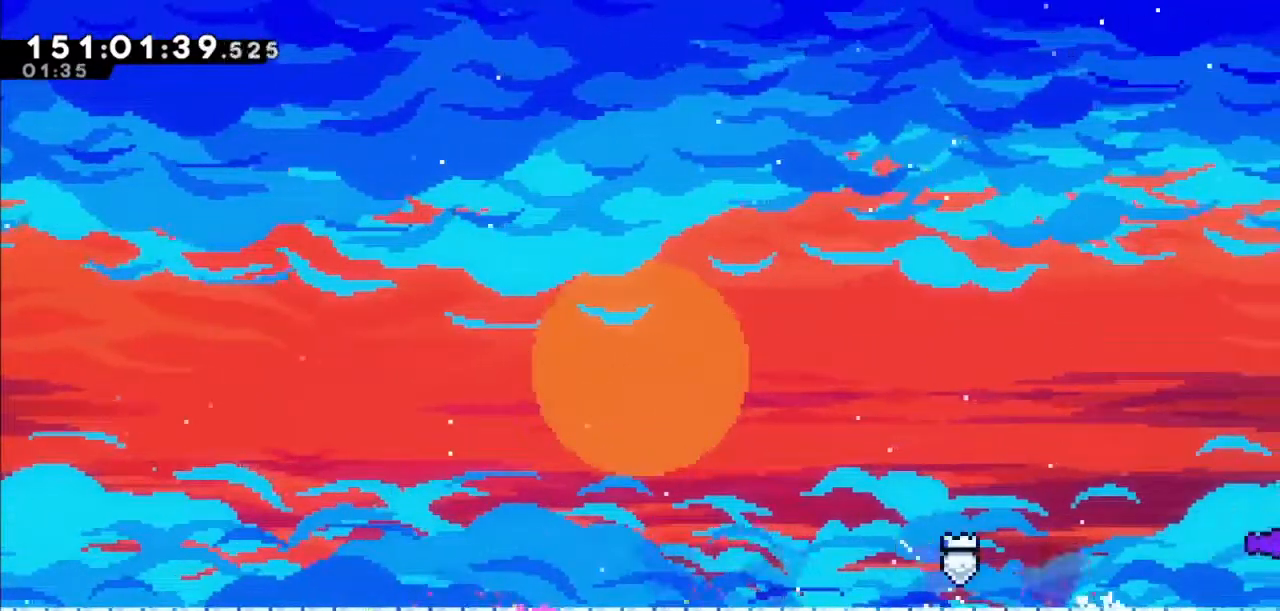
{"keys": [], "events": [[267, "right", "up"]]}
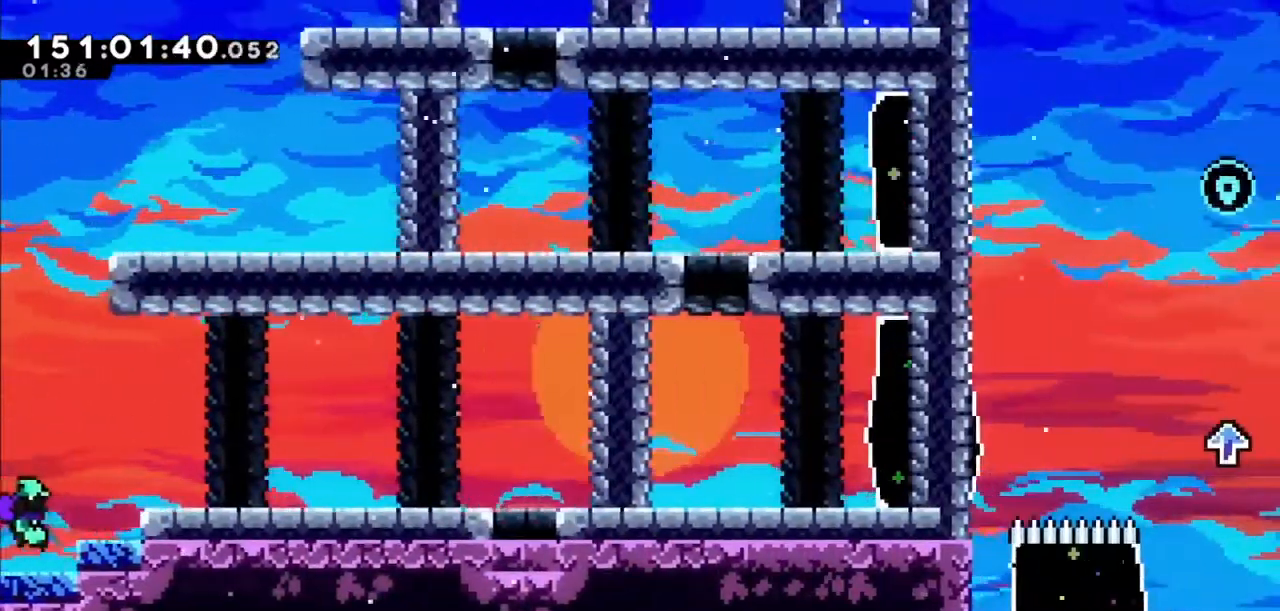
{"keys": ["jump2", "right"], "events": [[300, "jump2", "down"], [300, "right", "down"]]}
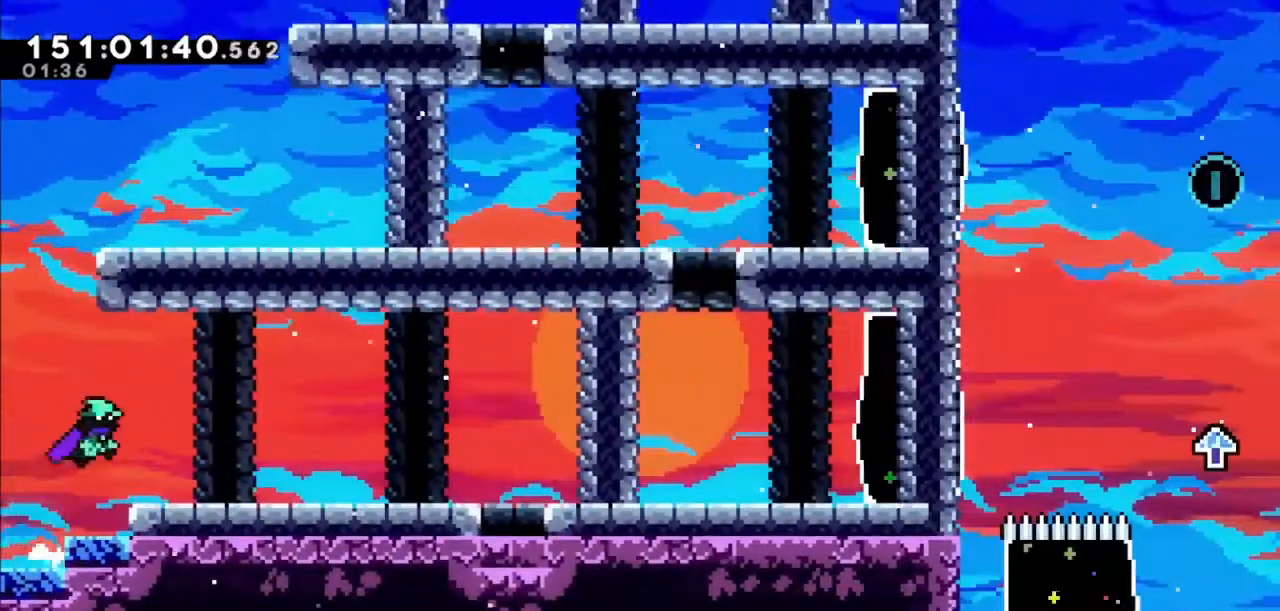
{"keys": ["right"], "events": [[34, "dash", "down"], [67, "jump2", "up"], [200, "dash", "up"], [267, "dash", "down"], [401, "dash", "up"]]}
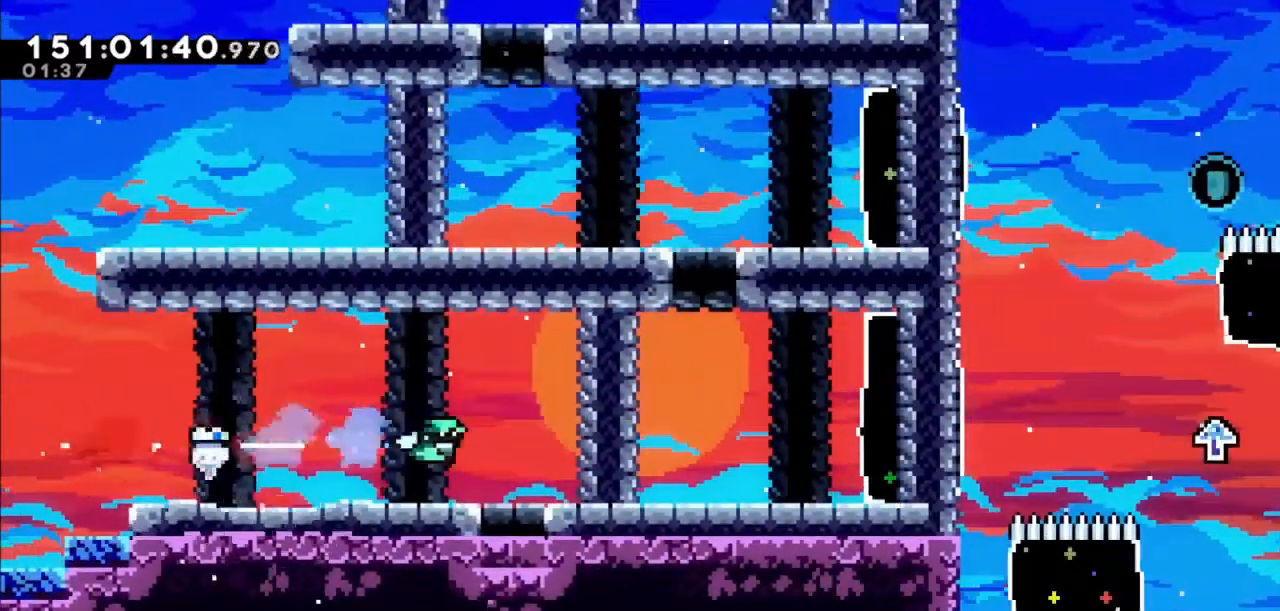
{"keys": ["down"], "events": [[33, "right", "up"], [167, "right", "down"], [267, "right", "up"], [333, "dash", "down"], [333, "down", "down"], [500, "dash", "up"]]}
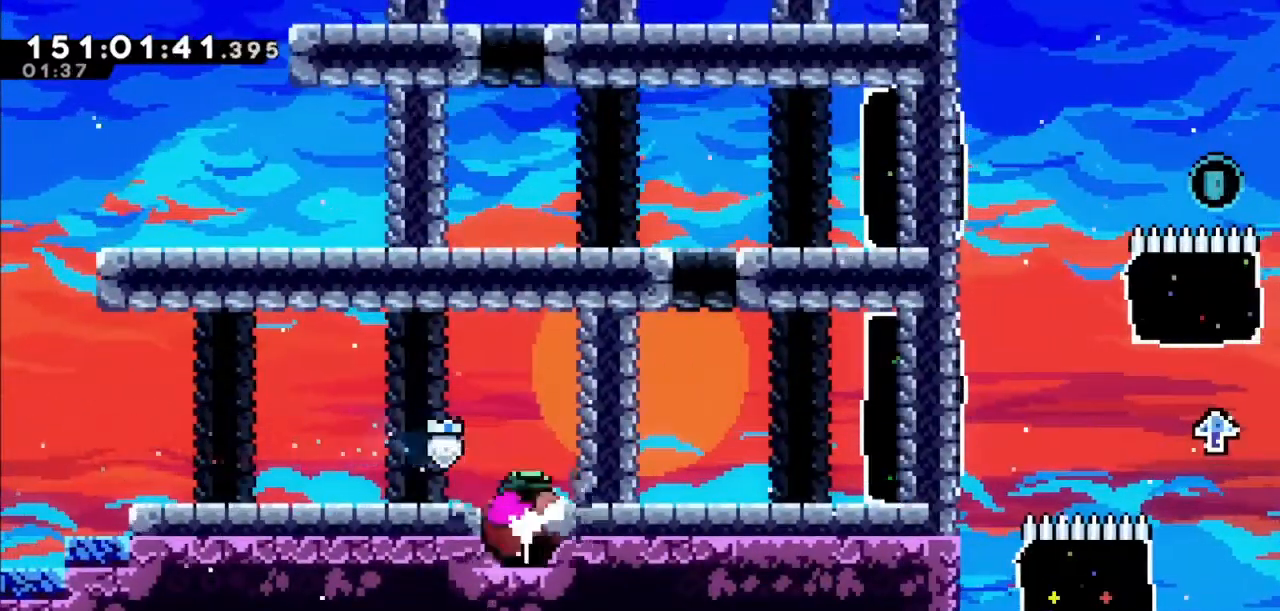
{"keys": ["down"], "events": [[200, "dash", "down"], [401, "dash", "up"]]}
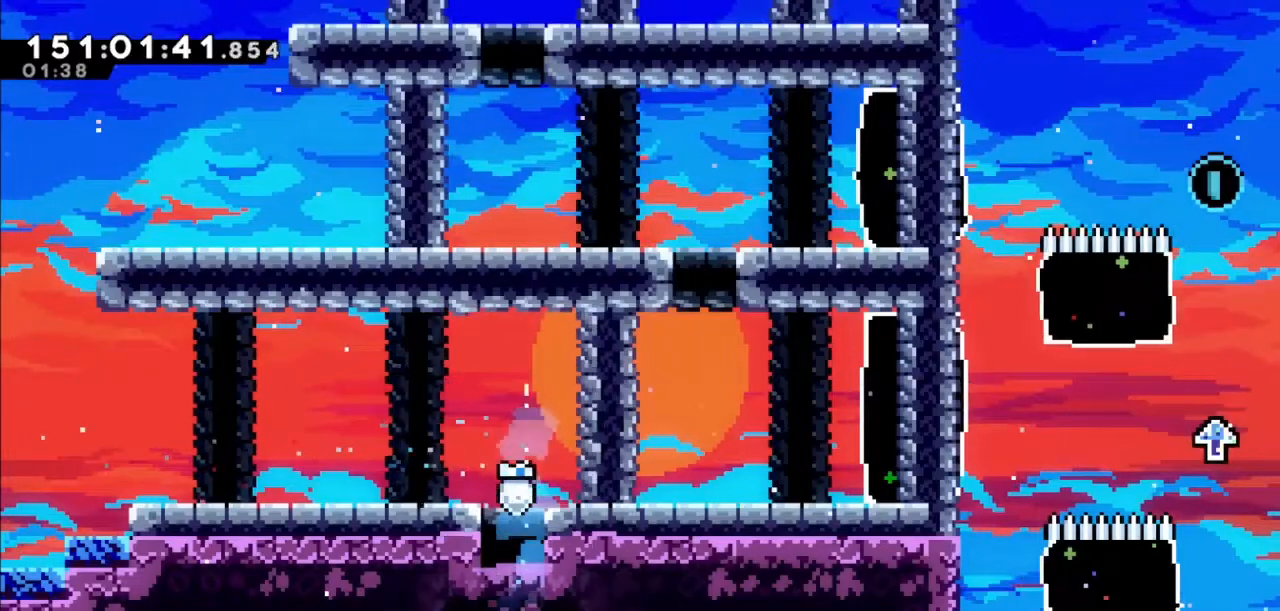
{"keys": ["right"], "events": [[400, "right", "down"], [467, "down", "up"]]}
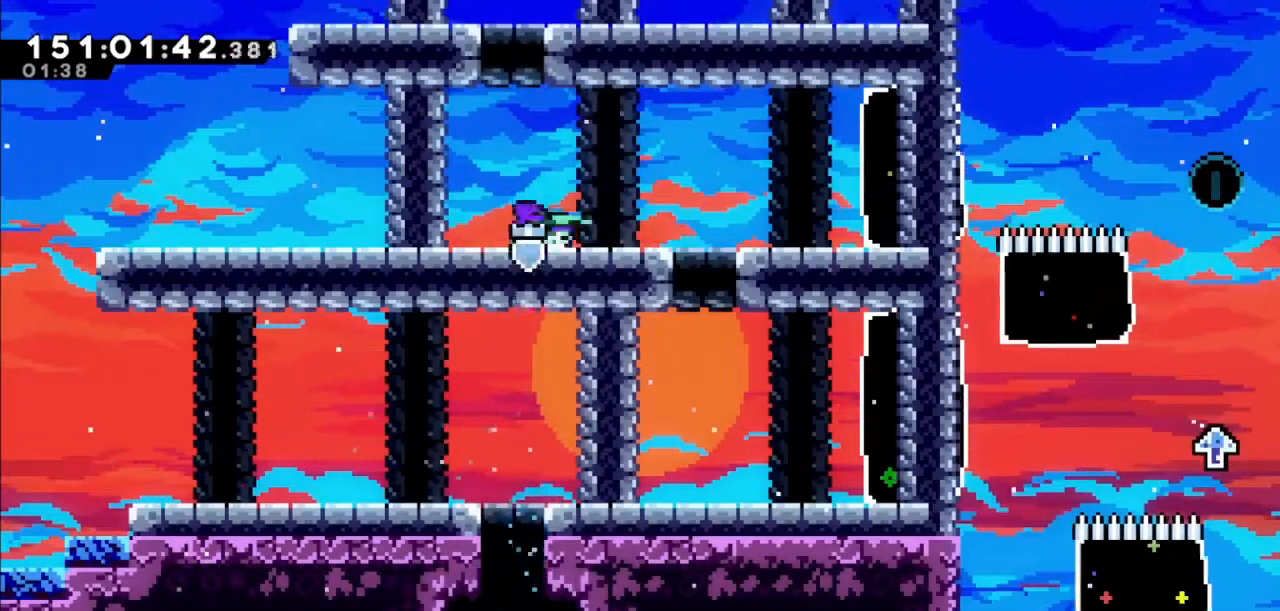
{"keys": ["right"], "events": [[67, "jump2", "down"], [401, "jump2", "up"]]}
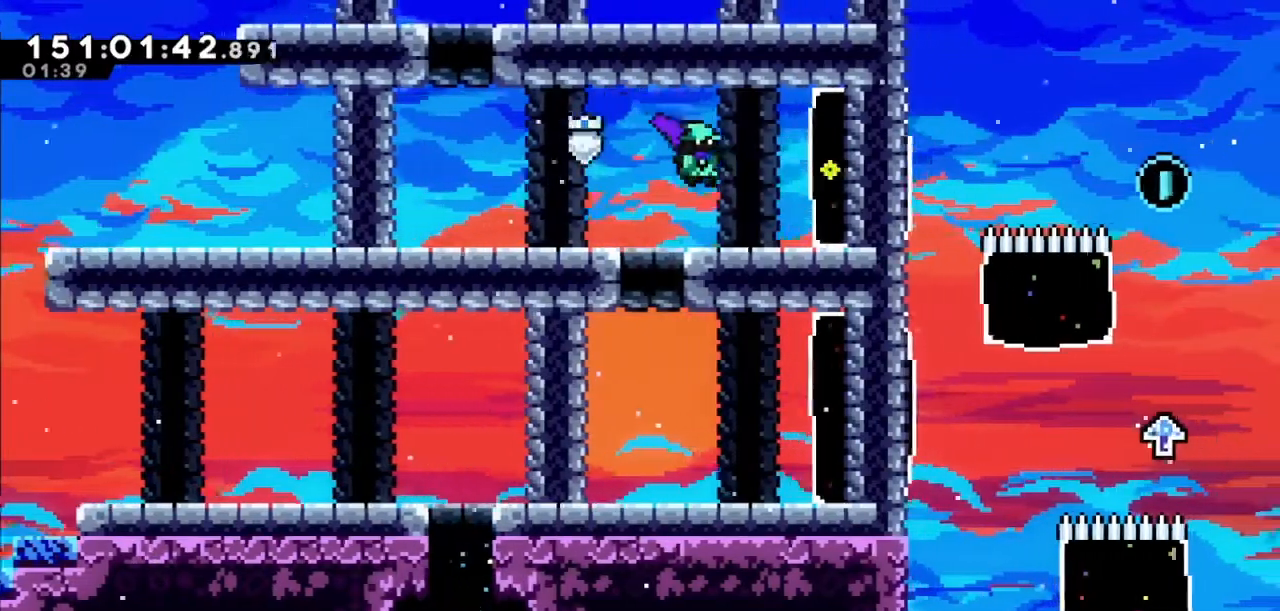
{"keys": [], "events": [[200, "right", "up"]]}